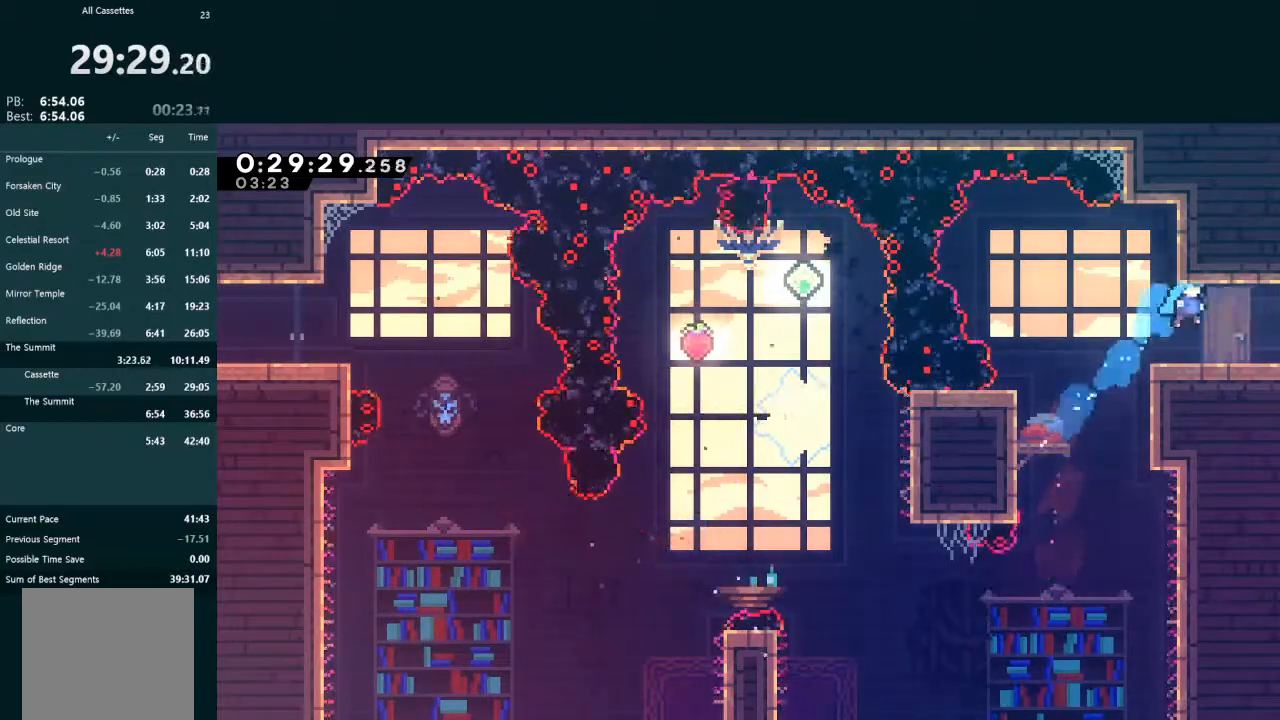
Gameplay with a controller (Xbox layout); each line is a JSON object with the inputs held at the frame after it (dt_ms = milliseconds from this image to that frame). "events" lists button and stick changes between this image and that frame as [ms after this image, input, new state], when the widget could be followed in between. Not read: L3 right_stick.
{"dt_ms": 1000, "buttons": ["A", "DPAD_DOWN", "DPAD_RIGHT"], "left_stick": "center"}
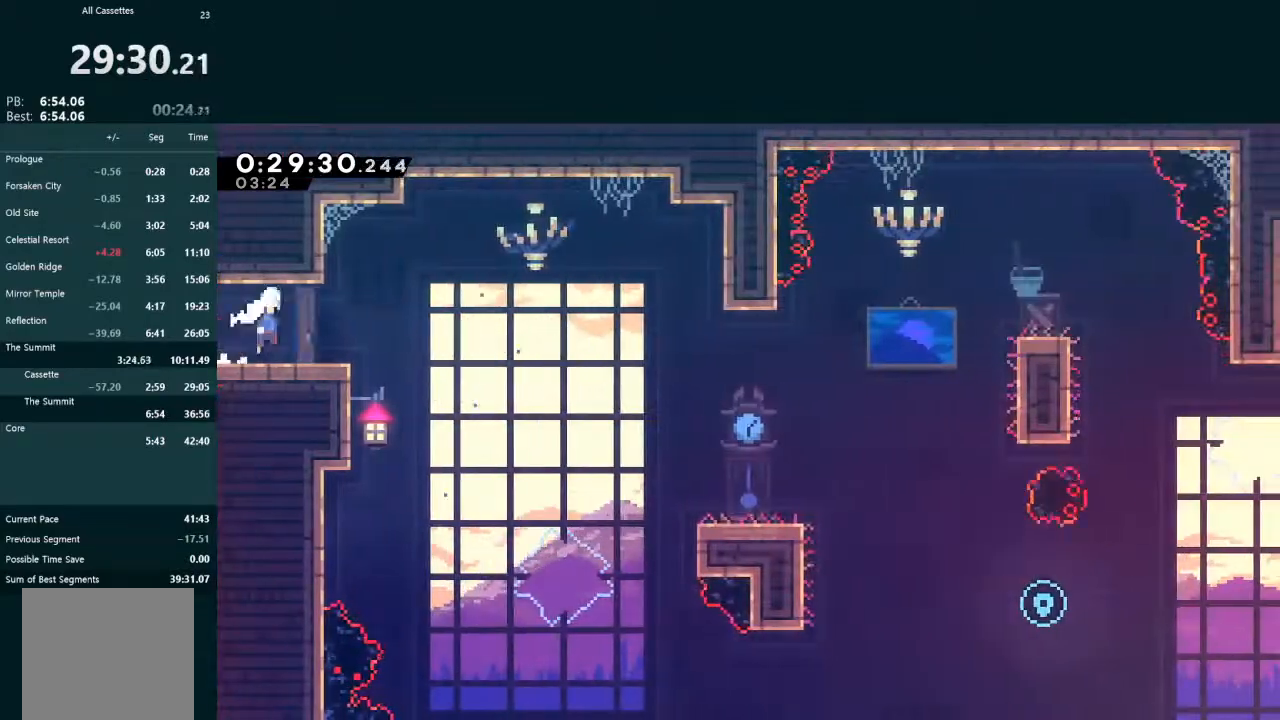
{"dt_ms": 500, "buttons": ["X", "DPAD_DOWN", "DPAD_RIGHT"], "left_stick": "center", "events": [[133, "A", "up"], [133, "X", "down"], [200, "Y", "down"], [233, "Y", "up"]]}
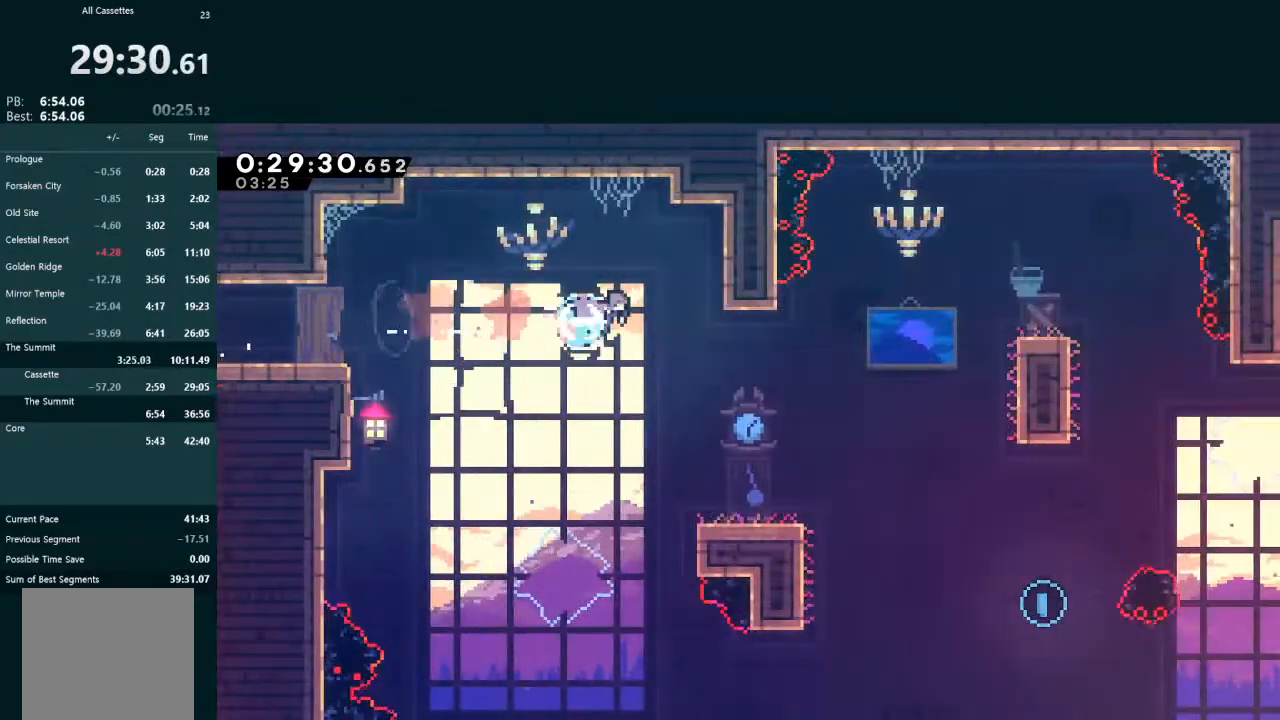
{"dt_ms": 500, "buttons": [], "left_stick": "center", "events": [[167, "DPAD_RIGHT", "up"], [200, "DPAD_DOWN", "up"], [333, "START", "down"], [333, "X", "up"], [367, "R2", "down"], [467, "START", "up"], [500, "R2", "up"]]}
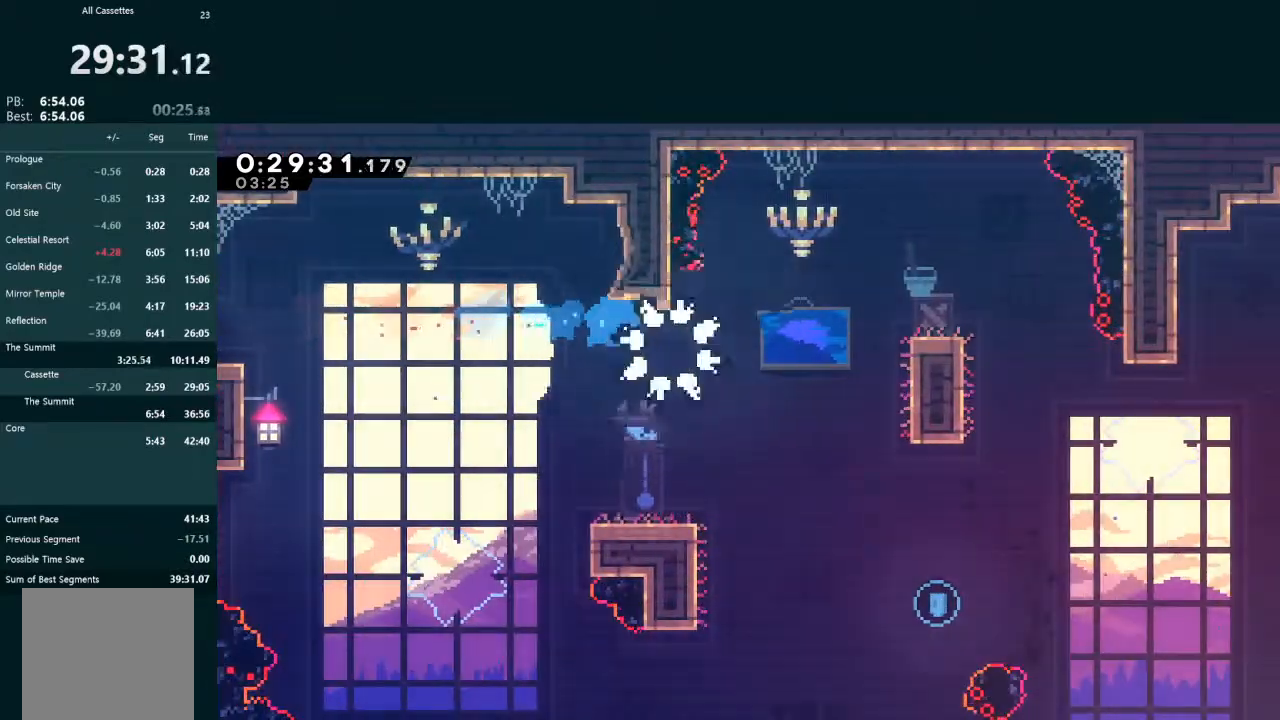
{"dt_ms": 1000, "buttons": ["DPAD_LEFT"], "left_stick": "center"}
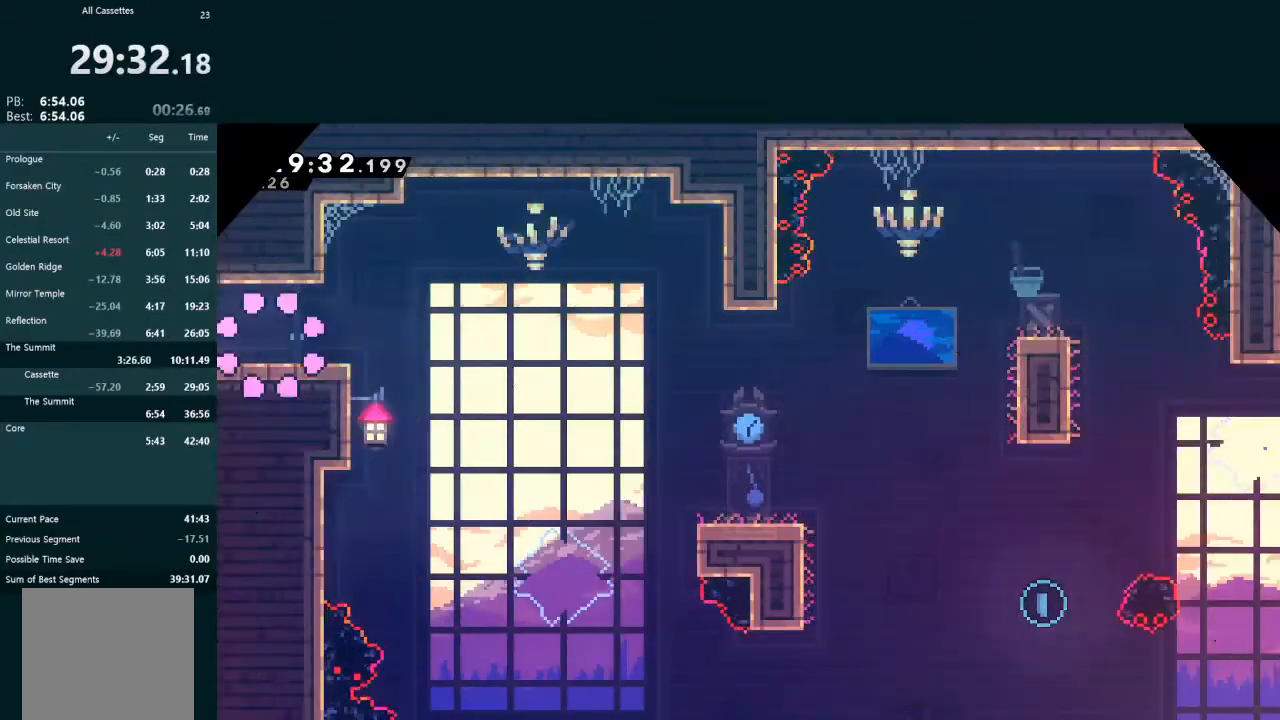
{"dt_ms": 500, "buttons": ["DPAD_LEFT"], "left_stick": "center", "events": []}
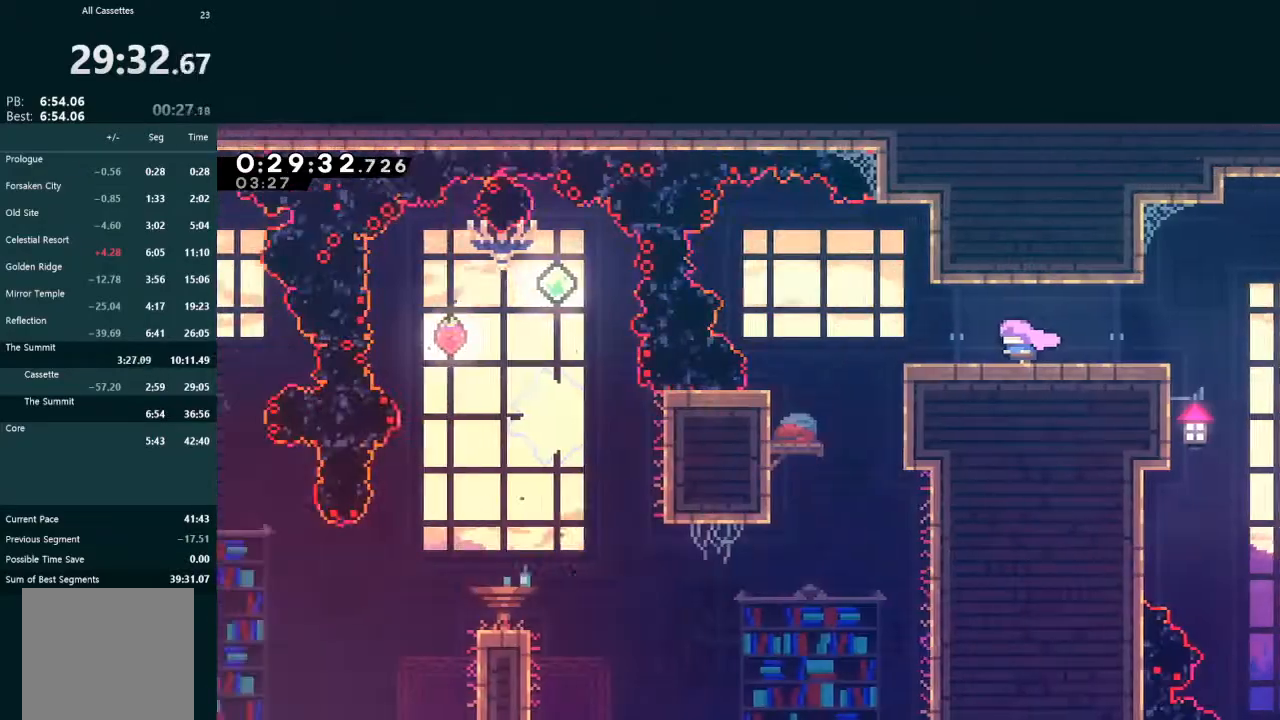
{"dt_ms": 500, "buttons": ["X", "DPAD_DOWN", "DPAD_RIGHT"], "left_stick": "center", "events": [[33, "DPAD_LEFT", "up"], [400, "DPAD_DOWN", "down"], [400, "DPAD_RIGHT", "down"], [433, "X", "down"]]}
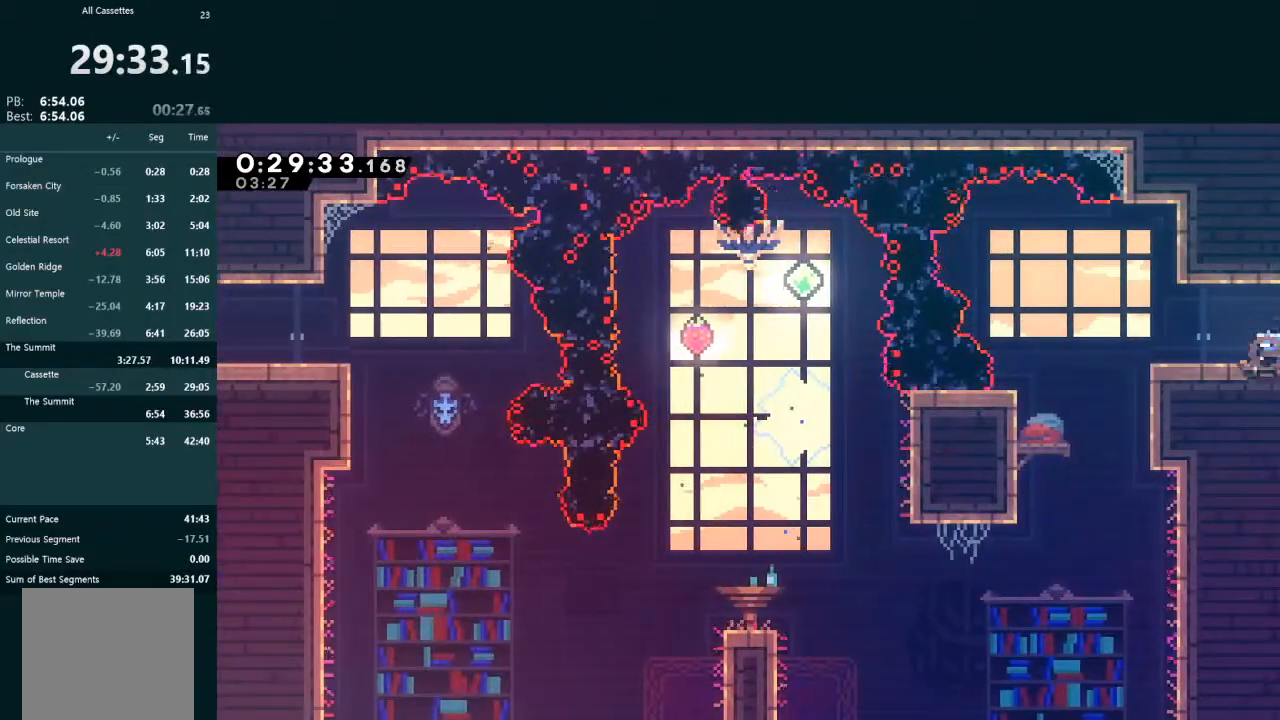
{"dt_ms": 500, "buttons": ["DPAD_DOWN", "DPAD_RIGHT"], "left_stick": "center", "events": [[100, "X", "up"]]}
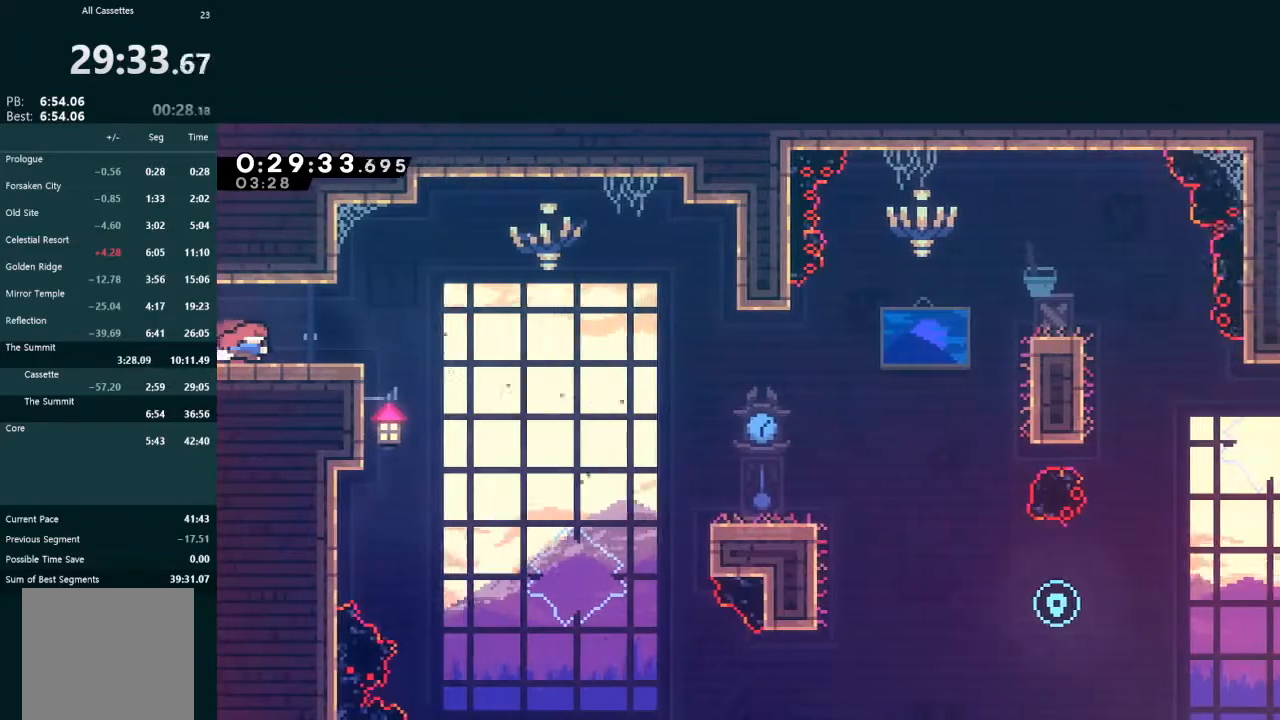
{"dt_ms": 500, "buttons": ["X", "DPAD_DOWN", "DPAD_RIGHT"], "left_stick": "center", "events": [[167, "A", "down"], [300, "A", "up"], [367, "X", "down"]]}
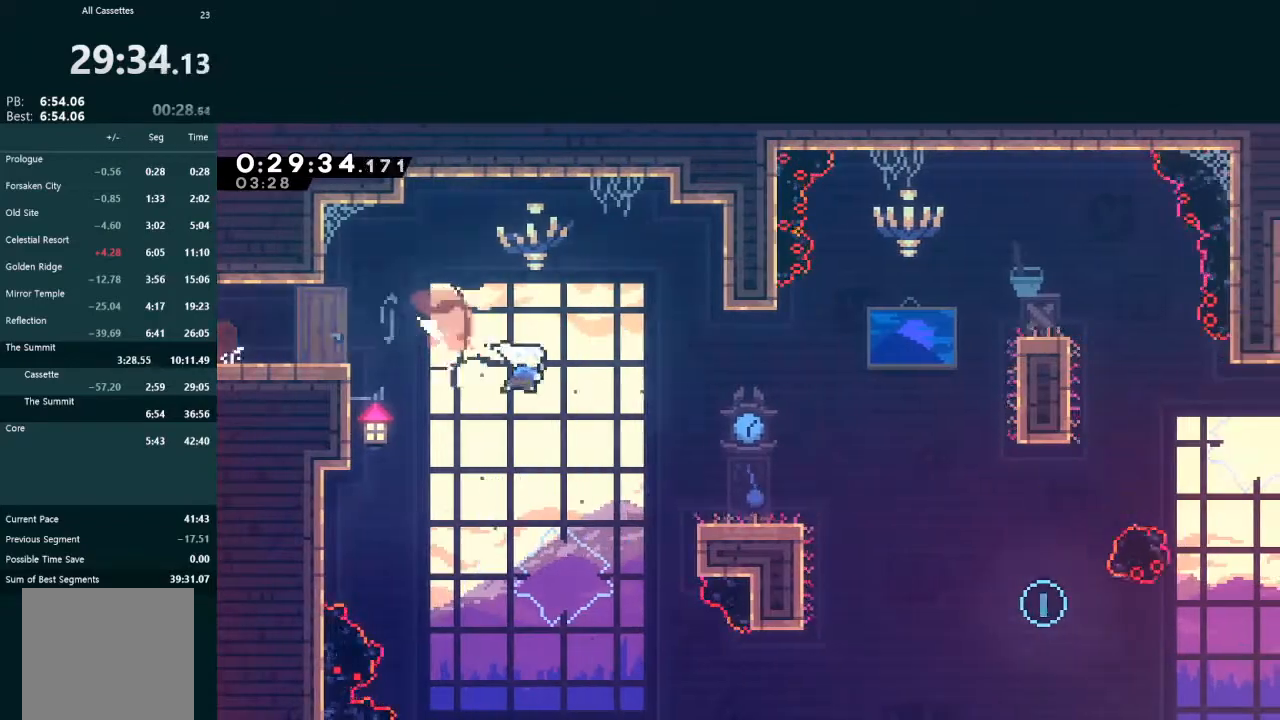
{"dt_ms": 500, "buttons": ["A", "DPAD_DOWN", "DPAD_RIGHT"], "left_stick": "center", "events": [[233, "X", "up"], [267, "A", "down"]]}
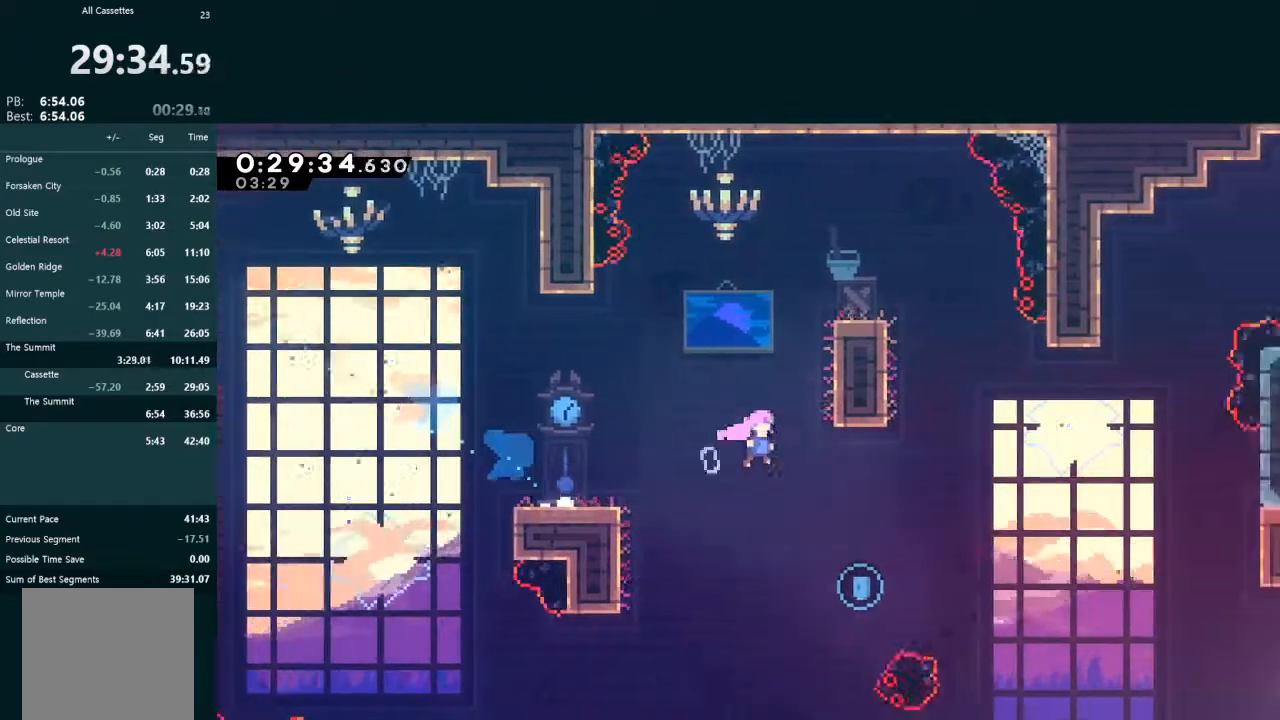
{"dt_ms": 500, "buttons": ["DPAD_RIGHT"], "left_stick": "center", "events": [[67, "X", "down"], [100, "A", "up"], [400, "DPAD_DOWN", "up"], [433, "X", "up"]]}
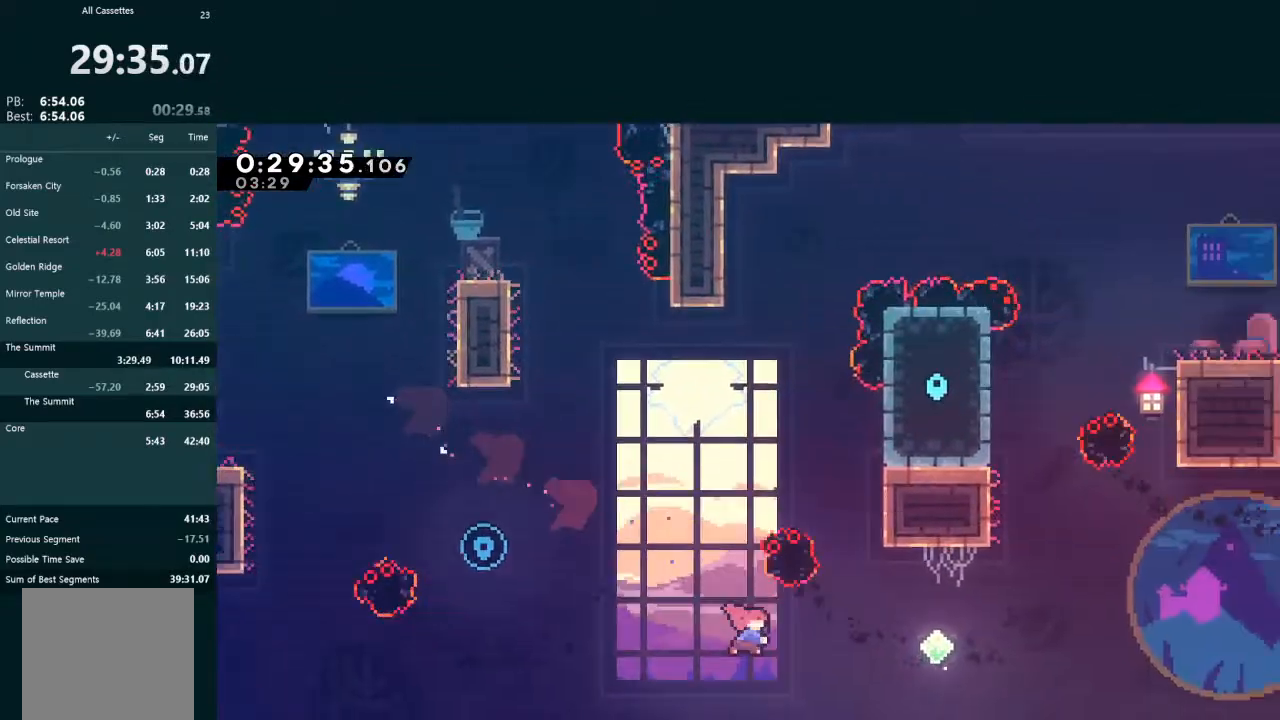
{"dt_ms": 500, "buttons": ["X", "L2", "DPAD_UP", "DPAD_RIGHT"], "left_stick": "center", "events": [[33, "X", "down"], [300, "X", "up"], [333, "L2", "down"], [367, "DPAD_UP", "down"], [400, "X", "down"]]}
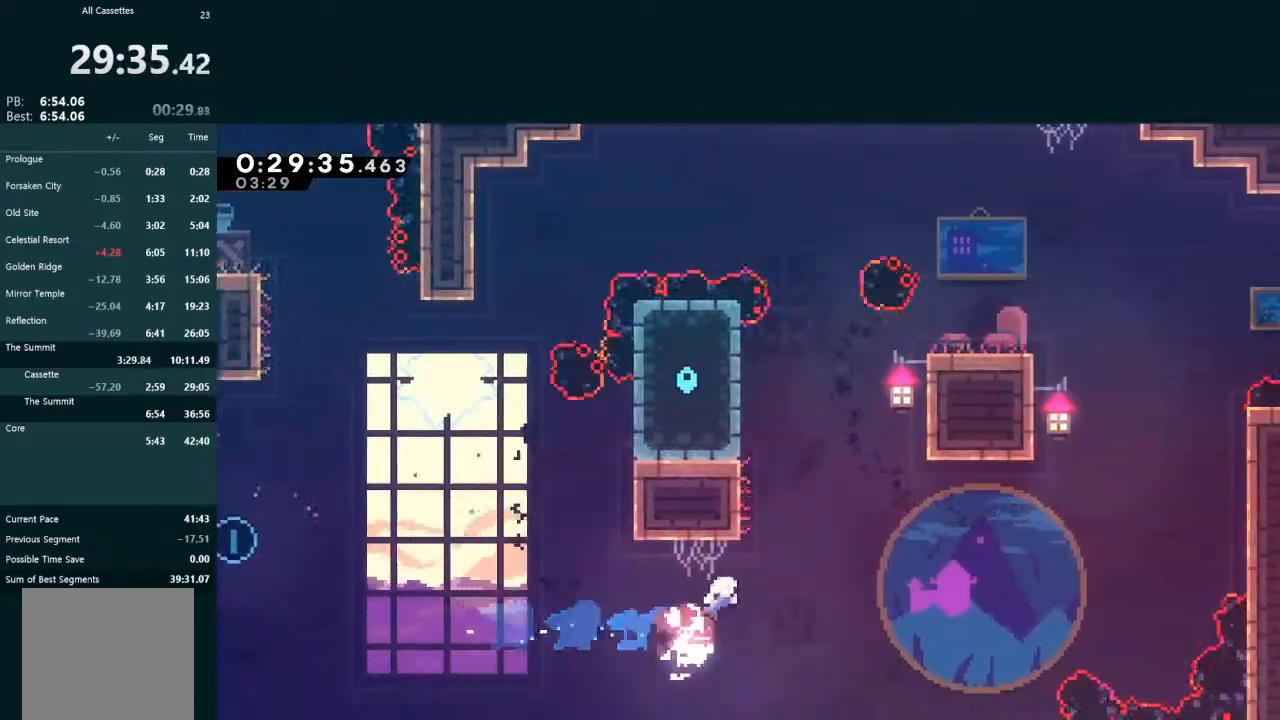
{"dt_ms": 500, "buttons": ["A", "L2", "DPAD_UP", "DPAD_RIGHT"], "left_stick": "center", "events": [[100, "X", "up"], [167, "X", "down"], [333, "X", "up"], [400, "A", "down"]]}
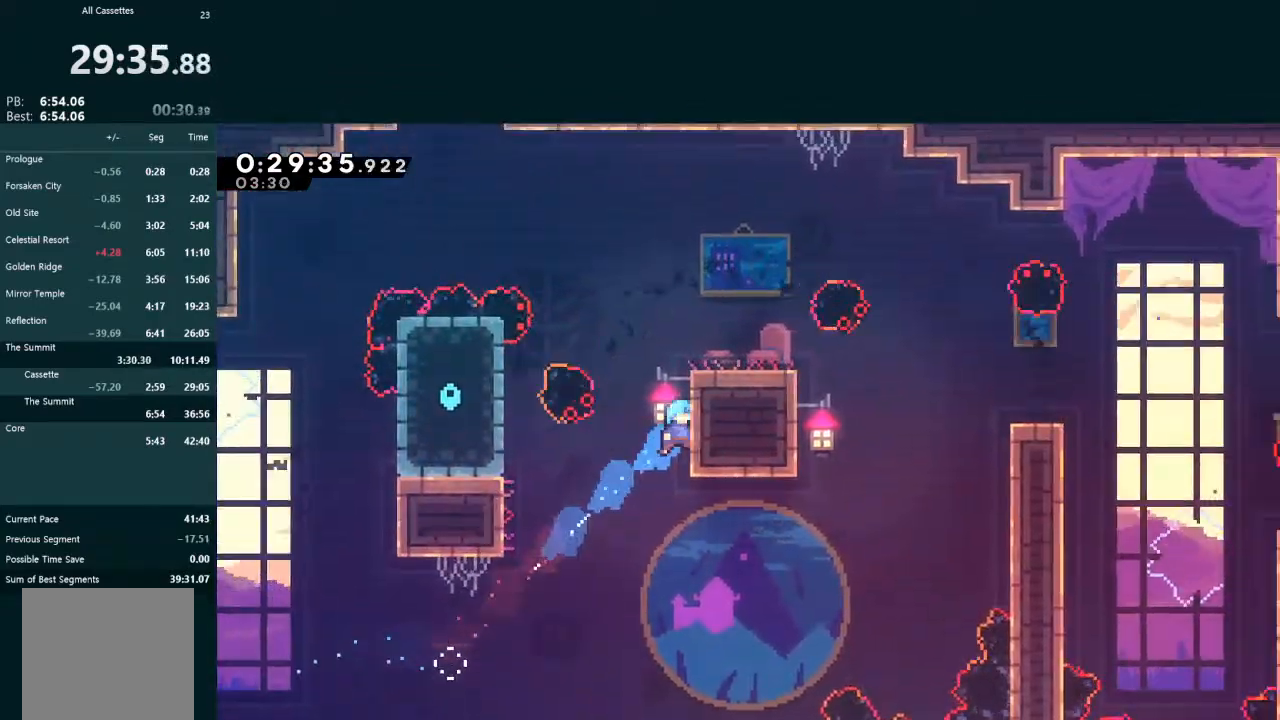
{"dt_ms": 500, "buttons": ["X", "L2", "DPAD_DOWN", "DPAD_RIGHT"], "left_stick": "center", "events": [[67, "R1", "down"], [100, "R1", "up"], [133, "R1", "down"], [200, "R1", "up"], [267, "A", "up"], [333, "DPAD_UP", "up"], [367, "DPAD_DOWN", "down"], [433, "X", "down"]]}
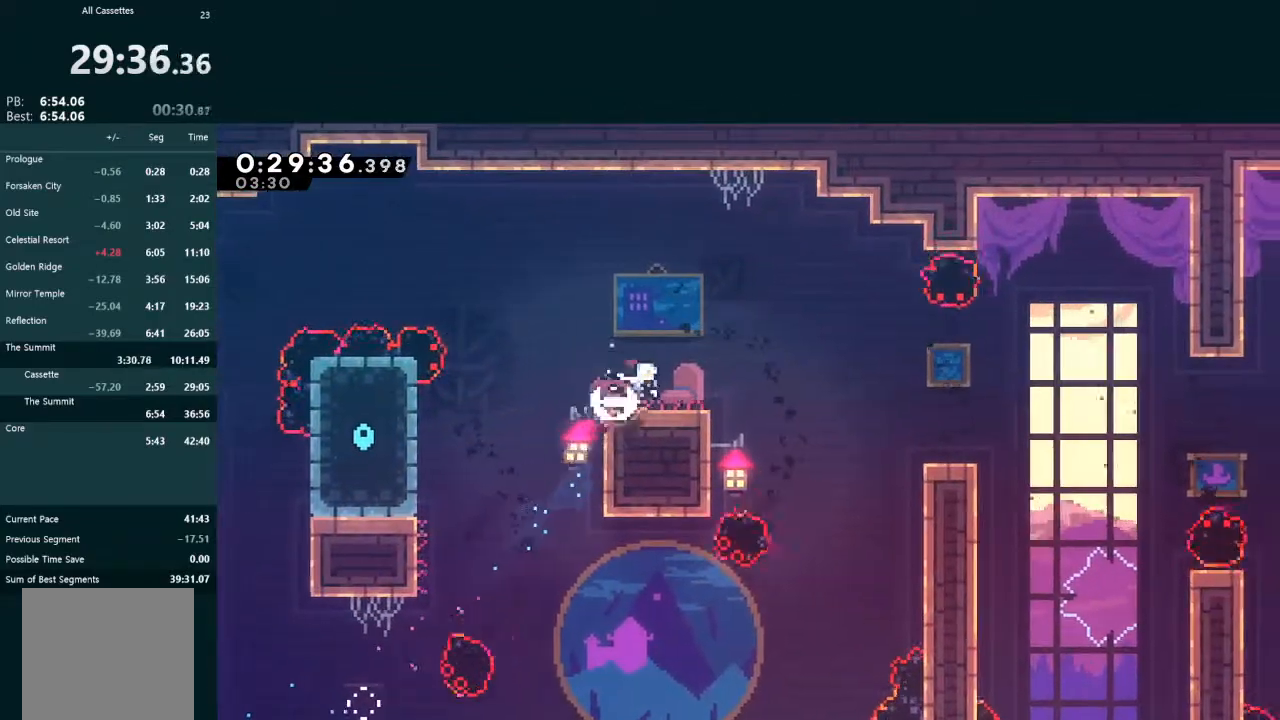
{"dt_ms": 500, "buttons": ["X", "L2", "DPAD_DOWN", "DPAD_RIGHT"], "left_stick": "center", "events": [[100, "X", "up"], [133, "A", "down"], [133, "L2", "up"], [300, "A", "up"], [333, "L2", "down"], [367, "X", "down"]]}
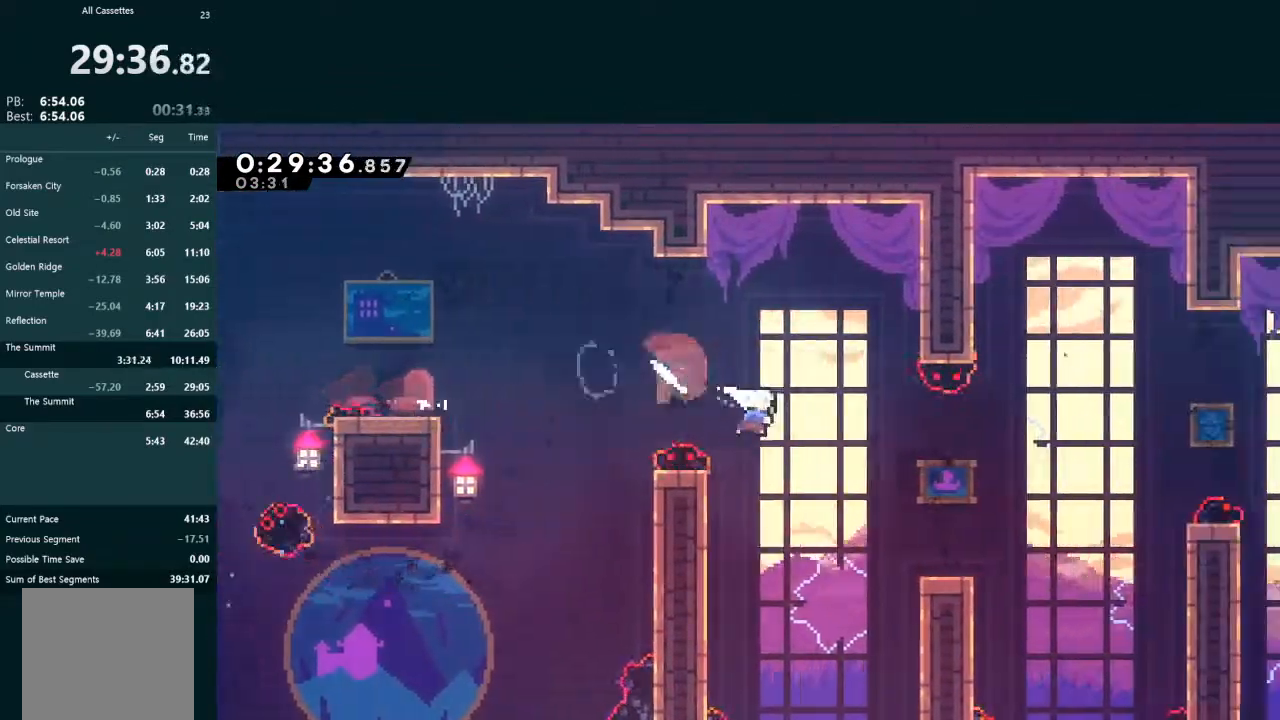
{"dt_ms": 500, "buttons": ["X", "L2", "DPAD_UP", "DPAD_RIGHT"], "left_stick": "center", "events": [[100, "X", "up"], [267, "DPAD_DOWN", "up"], [300, "A", "down"], [300, "DPAD_UP", "down"], [433, "A", "up"], [500, "X", "down"]]}
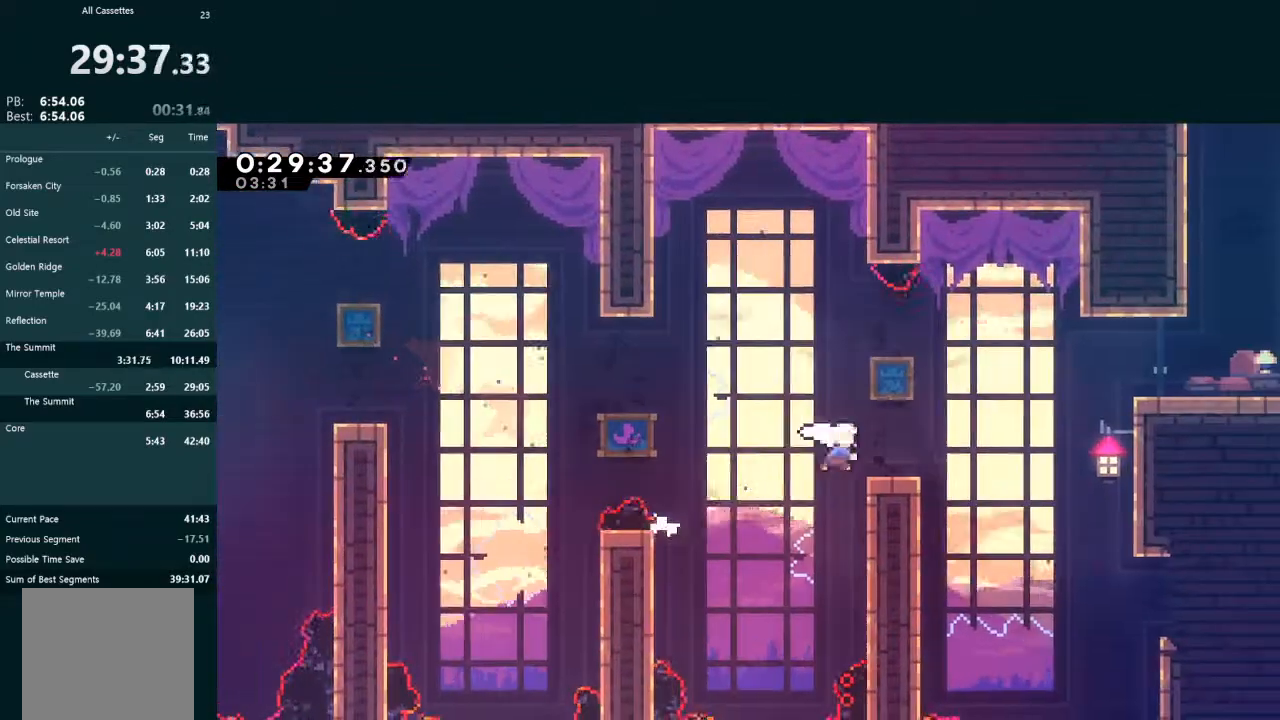
{"dt_ms": 500, "buttons": ["L2", "DPAD_RIGHT"], "left_stick": "center", "events": [[100, "DPAD_UP", "up"], [100, "X", "up"], [233, "X", "down"], [367, "X", "up"]]}
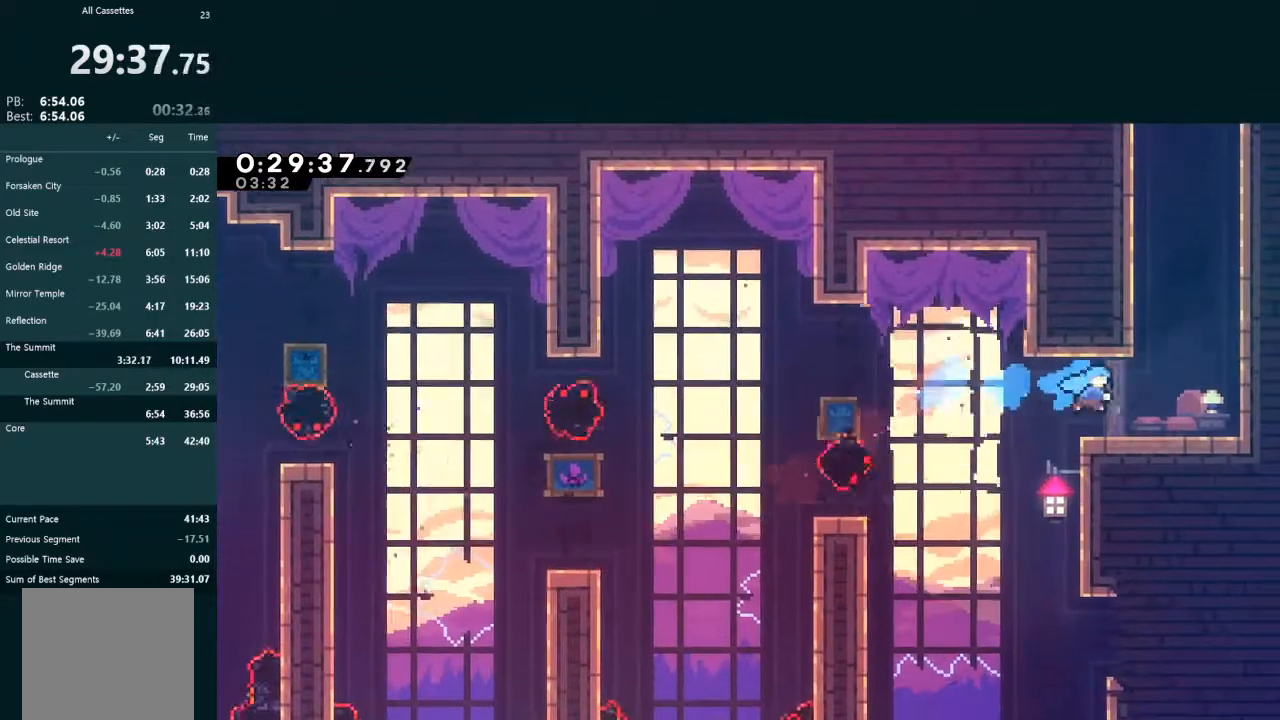
{"dt_ms": 500, "buttons": ["L2", "DPAD_UP"], "left_stick": "center", "events": [[200, "A", "down"], [333, "A", "up"], [333, "DPAD_RIGHT", "up"], [333, "DPAD_UP", "down"], [367, "X", "down"], [500, "X", "up"]]}
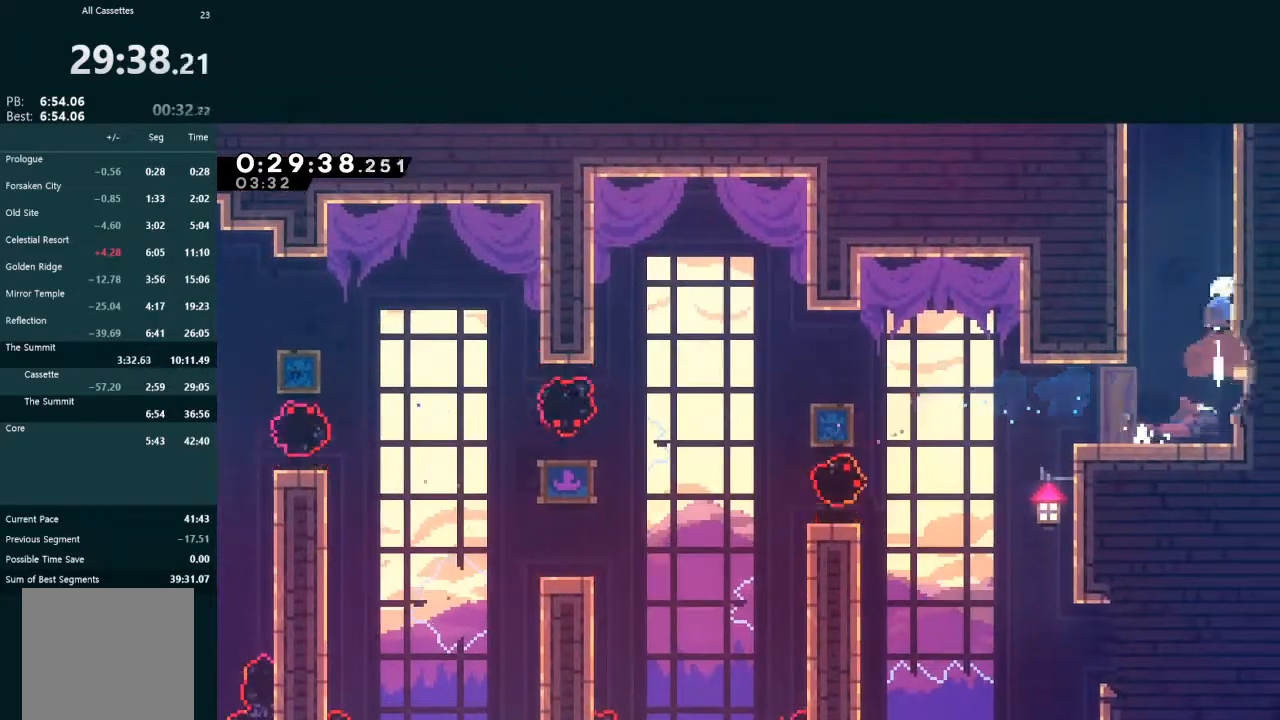
{"dt_ms": 500, "buttons": ["L2", "DPAD_UP", "DPAD_RIGHT"], "left_stick": "center", "events": [[100, "X", "down"], [233, "DPAD_UP", "up"], [233, "X", "up"], [300, "DPAD_RIGHT", "down"], [300, "DPAD_UP", "down"]]}
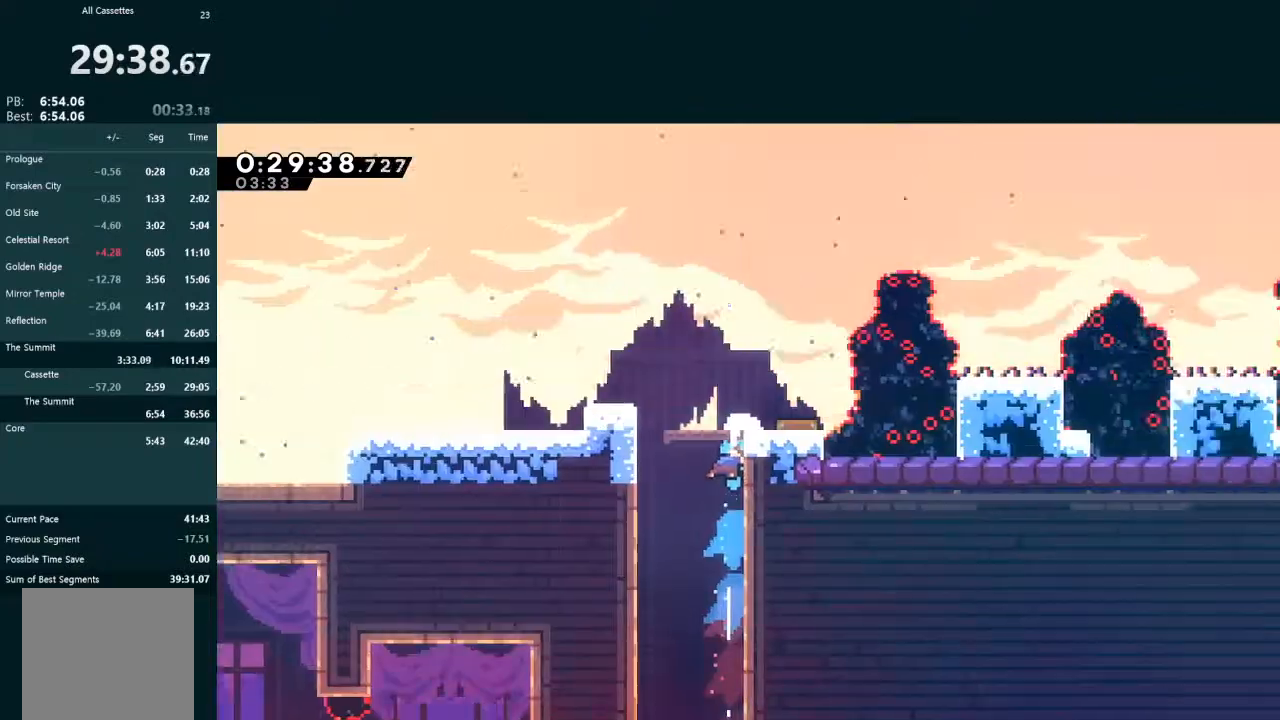
{"dt_ms": 500, "buttons": ["L2", "DPAD_UP", "DPAD_RIGHT"], "left_stick": "center", "events": []}
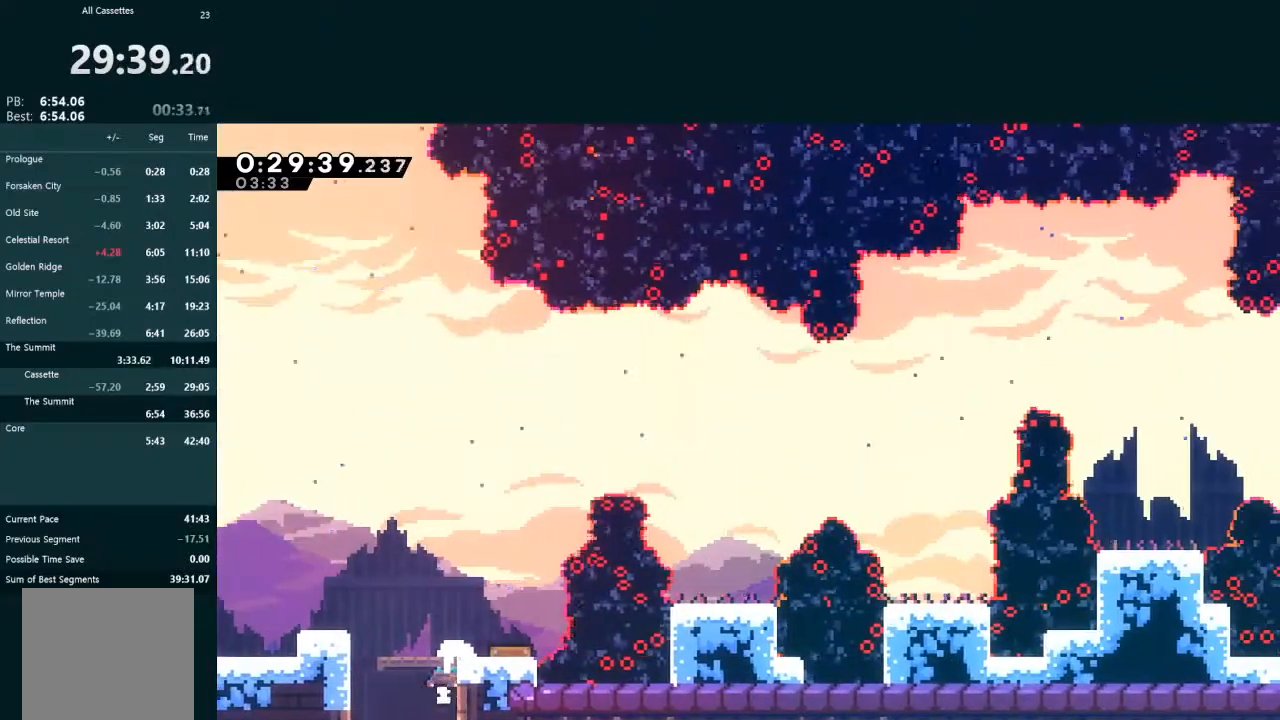
{"dt_ms": 500, "buttons": ["L2", "DPAD_UP", "DPAD_RIGHT"], "left_stick": "center", "events": [[333, "X", "down"], [500, "X", "up"]]}
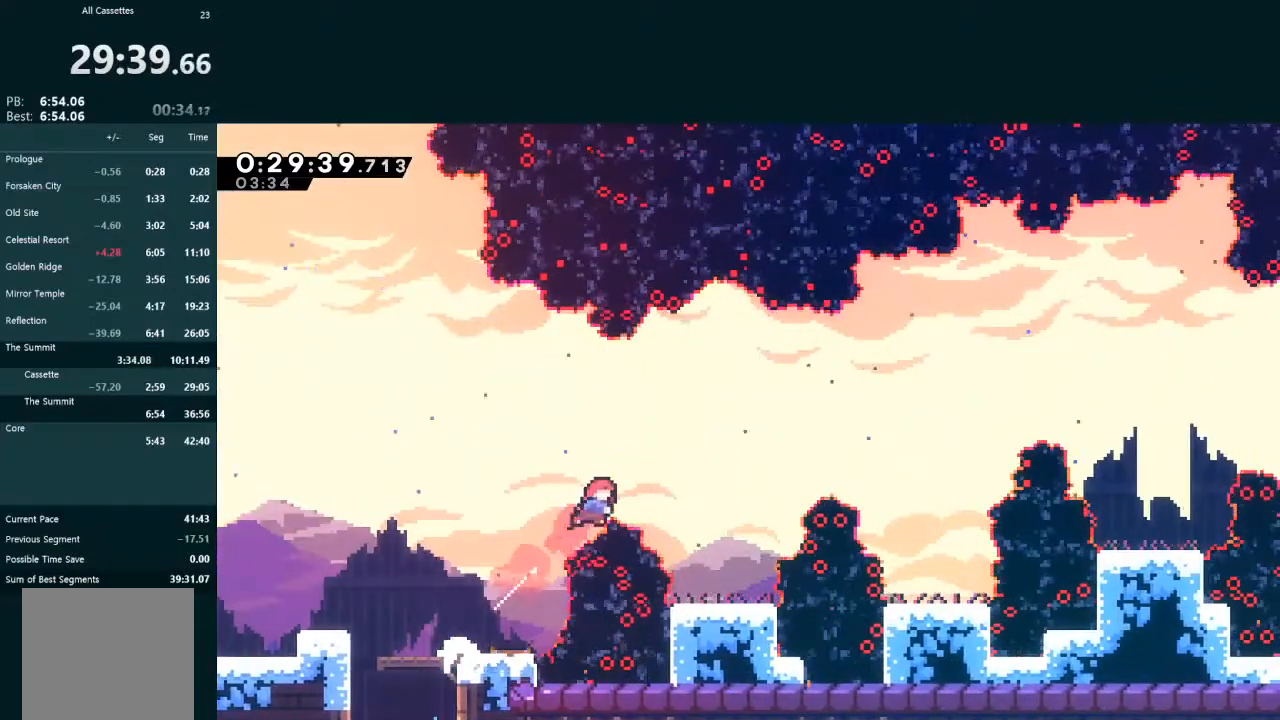
{"dt_ms": 500, "buttons": ["L2", "DPAD_RIGHT"], "left_stick": "center", "events": [[33, "DPAD_UP", "up"], [267, "X", "down"], [467, "X", "up"]]}
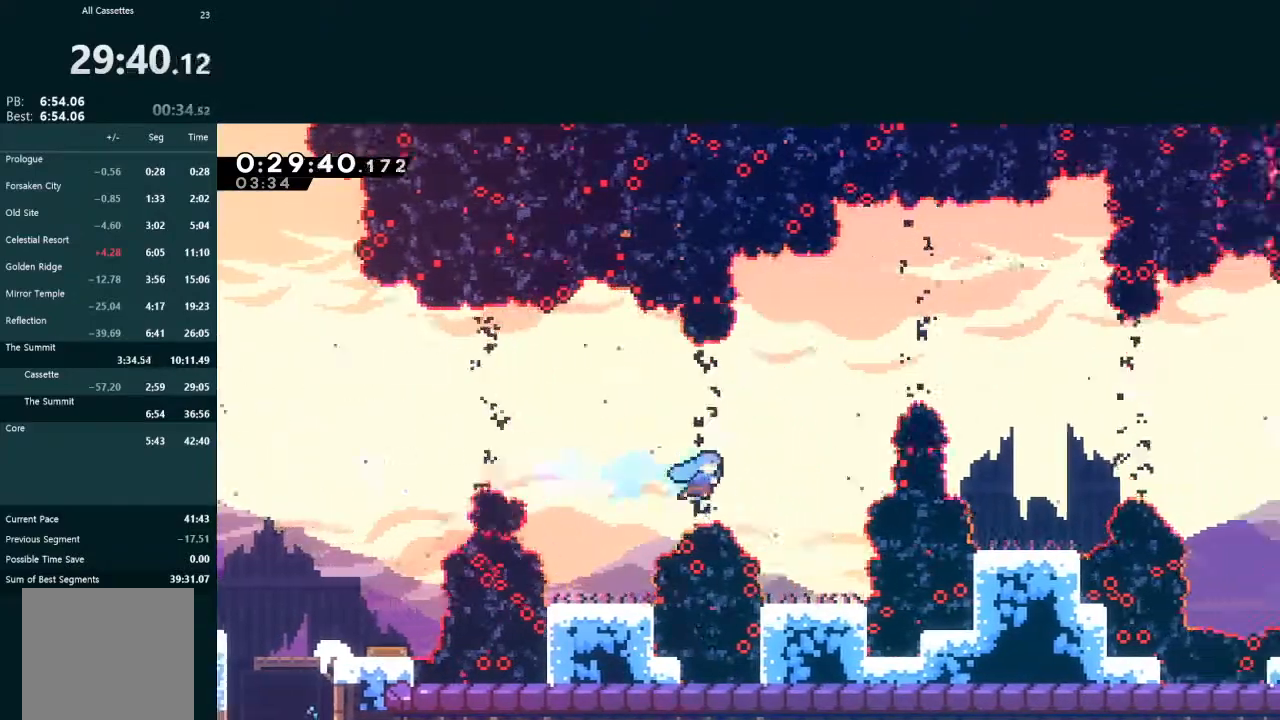
{"dt_ms": 500, "buttons": ["L2", "DPAD_UP"], "left_stick": "center", "events": [[267, "DPAD_RIGHT", "up"], [300, "DPAD_UP", "down"], [333, "X", "down"], [500, "X", "up"]]}
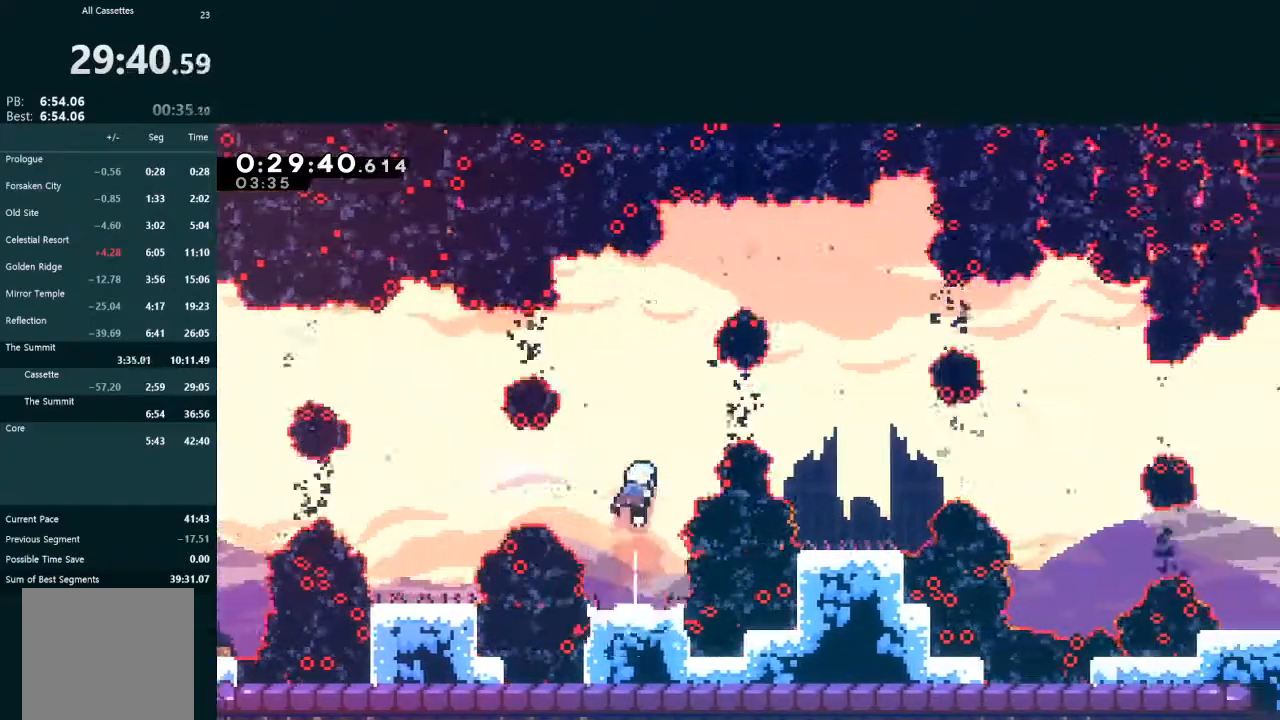
{"dt_ms": 1000, "buttons": ["DPAD_RIGHT"], "left_stick": "center"}
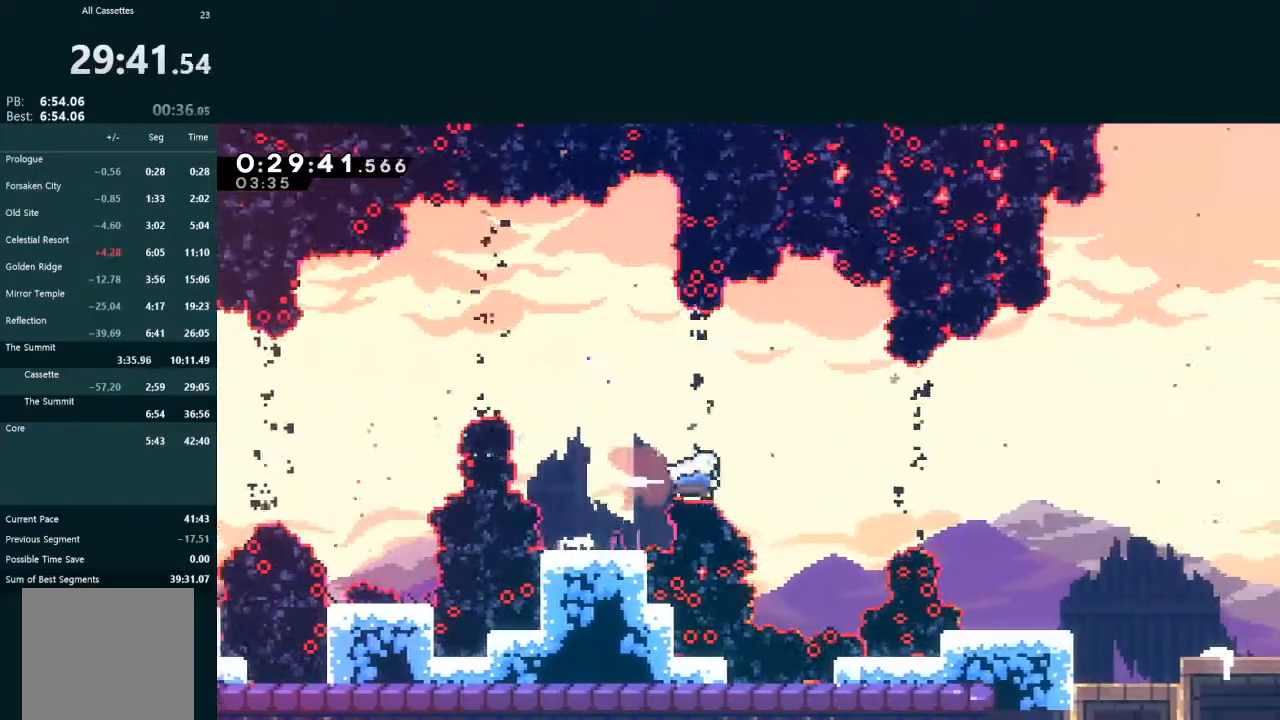
{"dt_ms": 500, "buttons": [], "left_stick": "center", "events": [[33, "DPAD_RIGHT", "up"], [67, "DPAD_LEFT", "down"], [233, "DPAD_LEFT", "up"], [300, "DPAD_RIGHT", "down"], [333, "X", "down"], [400, "X", "up"], [500, "DPAD_RIGHT", "up"]]}
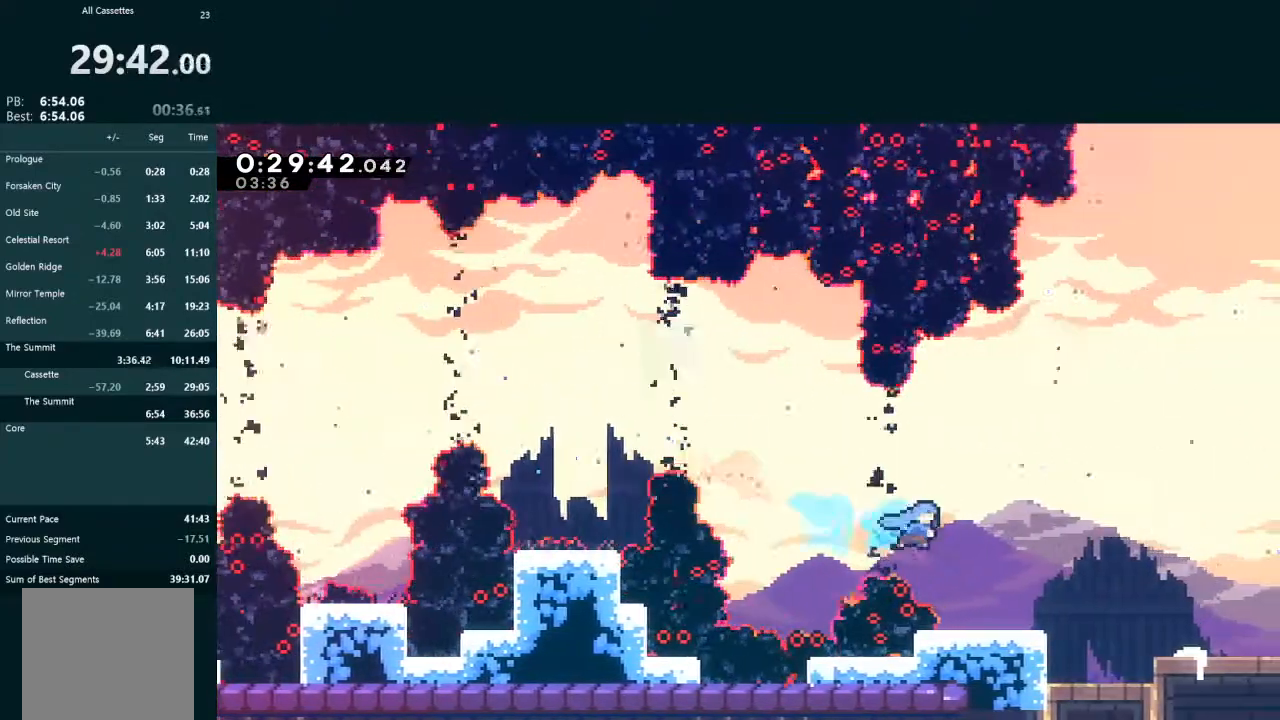
{"dt_ms": 500, "buttons": ["X"], "left_stick": "center", "events": [[233, "DPAD_RIGHT", "down"], [500, "DPAD_RIGHT", "up"], [500, "X", "down"]]}
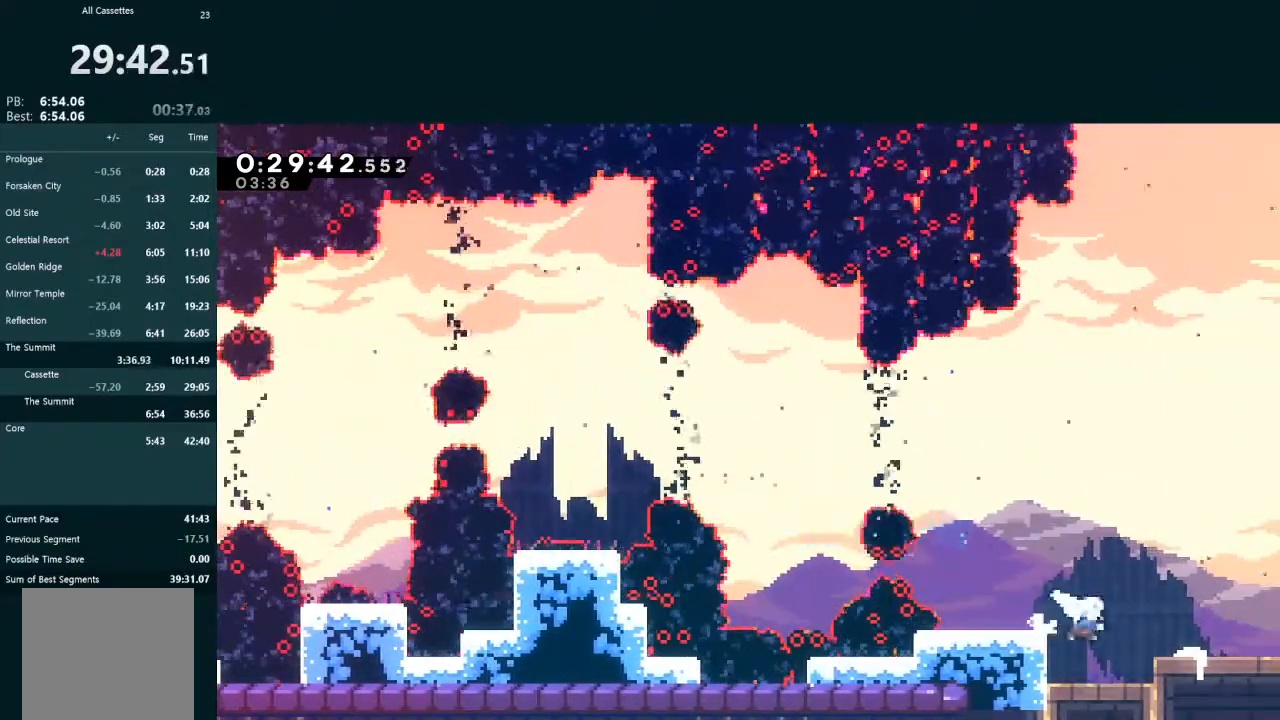
{"dt_ms": 500, "buttons": ["DPAD_DOWN"], "left_stick": "center", "events": [[33, "DPAD_DOWN", "down"], [67, "X", "up"], [133, "X", "down"], [200, "X", "up"], [267, "X", "down"], [333, "X", "up"], [400, "X", "down"], [500, "X", "up"]]}
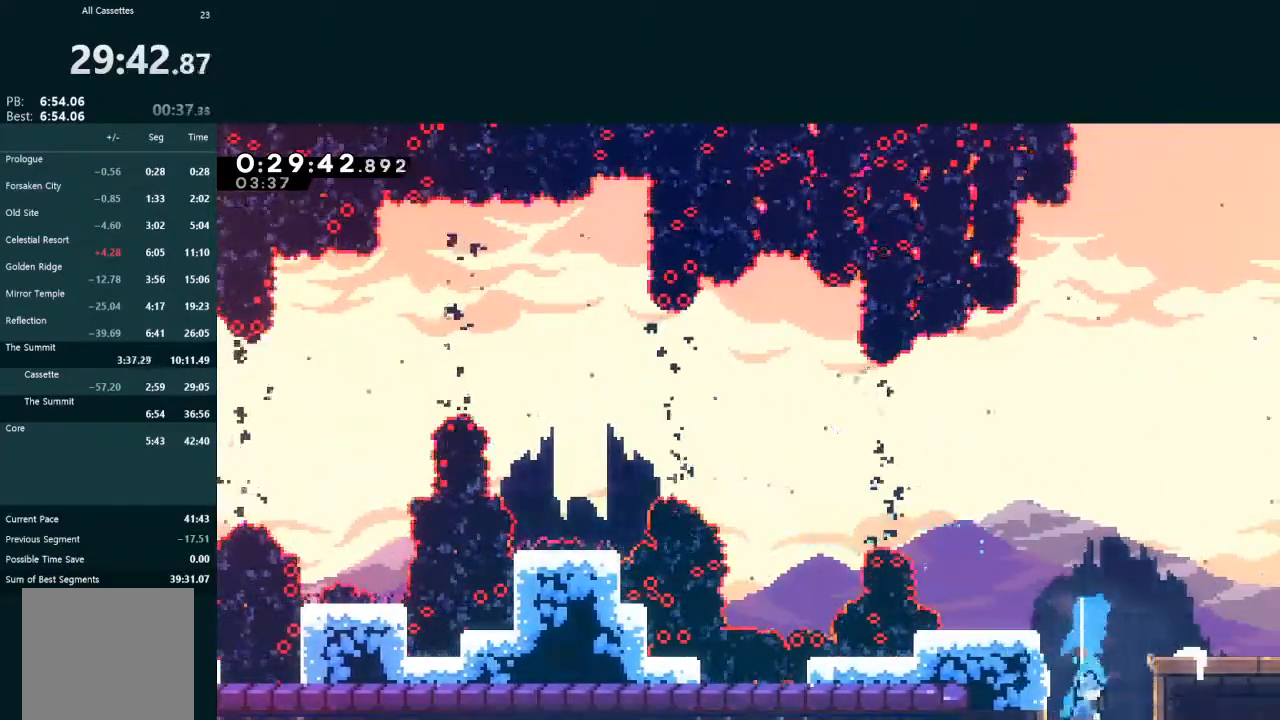
{"dt_ms": 500, "buttons": ["DPAD_DOWN"], "left_stick": "center", "events": [[33, "X", "down"], [133, "X", "up"]]}
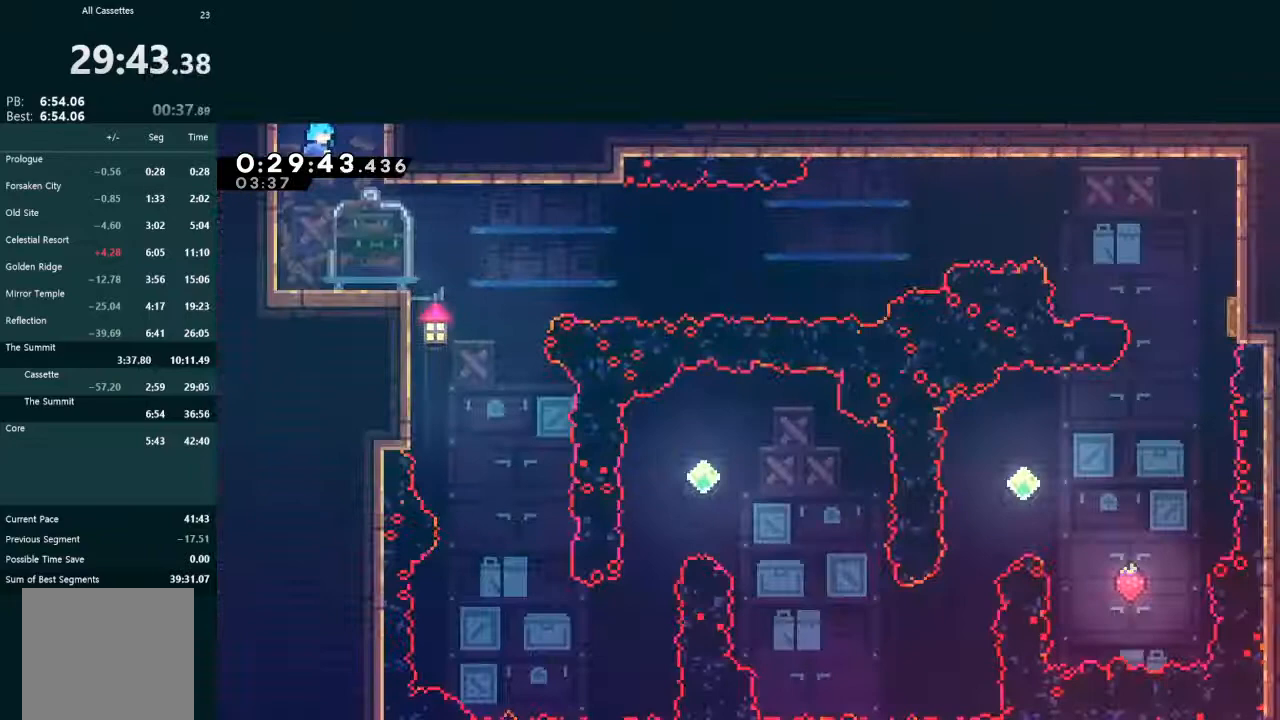
{"dt_ms": 500, "buttons": ["DPAD_DOWN", "DPAD_RIGHT"], "left_stick": "center", "events": [[267, "DPAD_DOWN", "up"], [333, "DPAD_DOWN", "down"], [333, "DPAD_RIGHT", "down"], [400, "X", "down"], [500, "X", "up"]]}
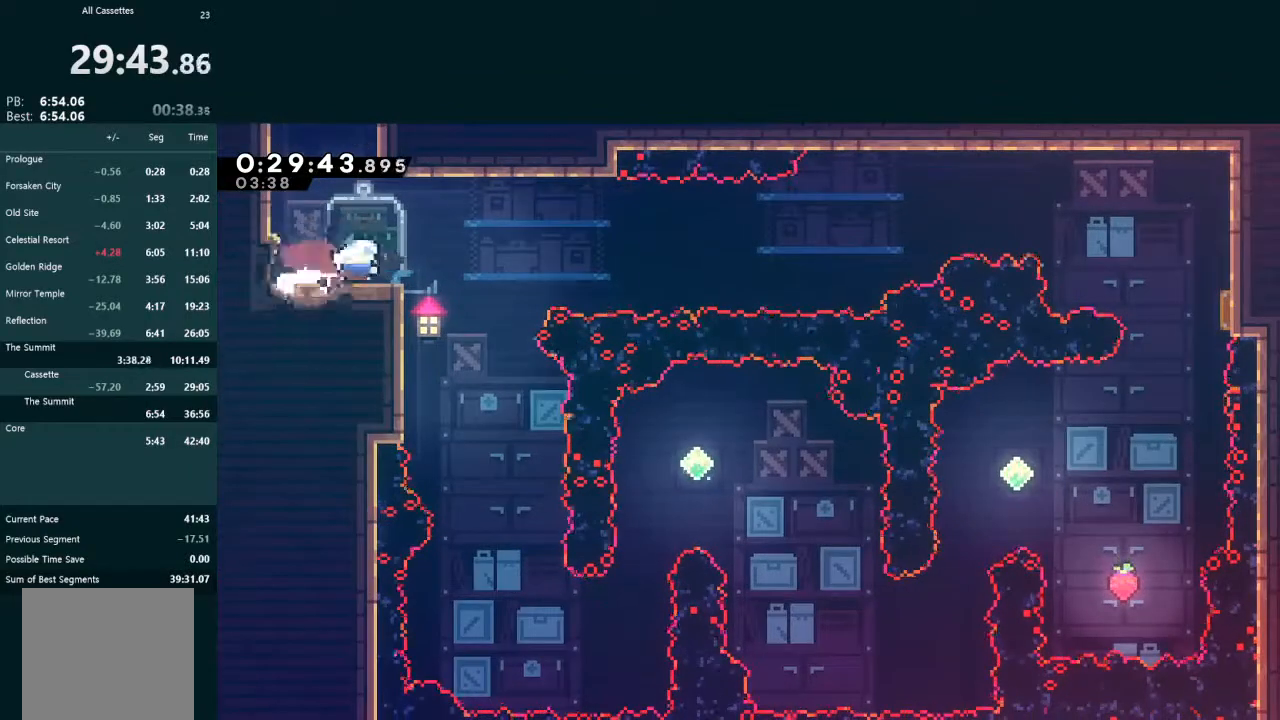
{"dt_ms": 500, "buttons": ["L2", "DPAD_RIGHT"], "left_stick": "center", "events": [[100, "A", "down"], [467, "A", "up"], [500, "DPAD_DOWN", "up"], [500, "L2", "down"]]}